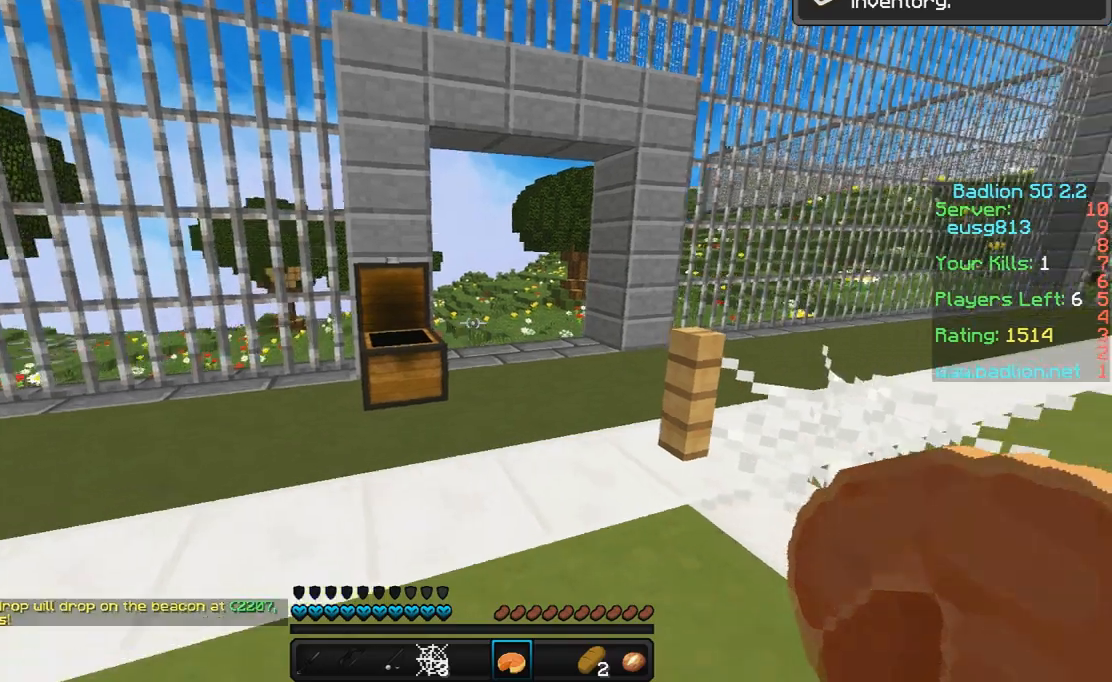
Gameplay with keyboard and mouse; each line is a JSON object with the keys and mouse buttons held at the frame after it. "events" lists presses ("down") and releases ("up") of "a", "d", "s", "space", "w", "mouse_left" and "mouse_right" between this image and that frame as [ms after this image, input, new state], when the widget could be followed in between. "mouse_left", "mouse_right" = the "left", "right" buttons of the "mouse" list. No other keys are recorded. Fast repeated clicks can show as one long hold. Mouse movement is not recorded.
{"keys": ["w"], "mouse": [], "events": [[233, "d", "down"], [333, "d", "up"]]}
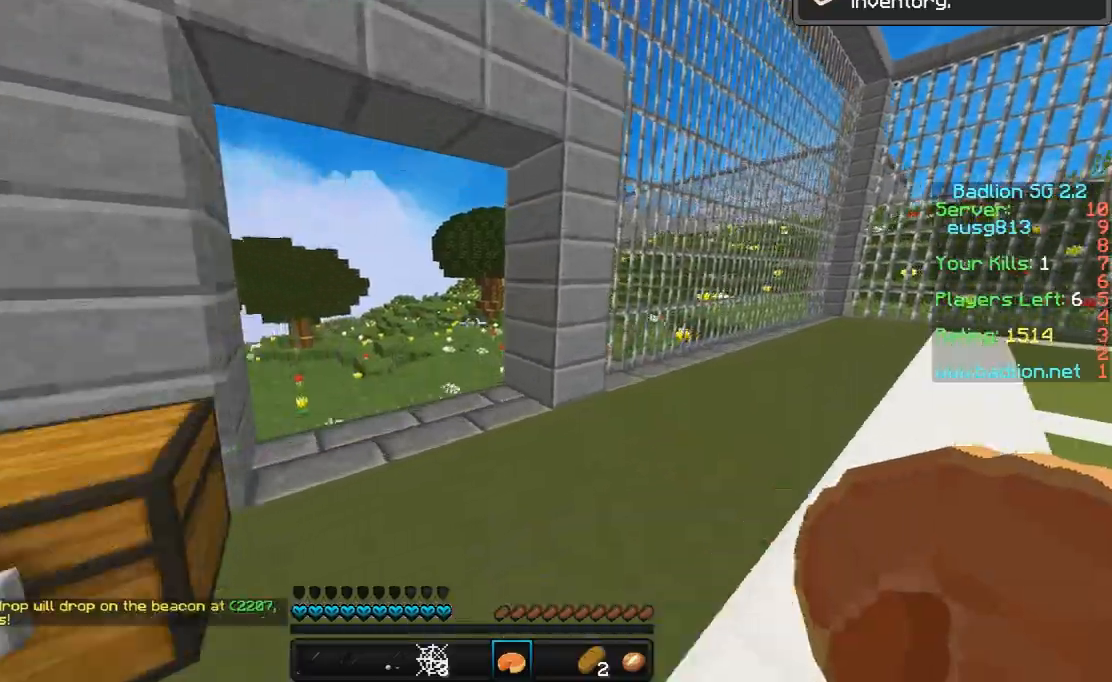
{"keys": ["d", "w"], "mouse": [], "events": [[467, "d", "down"]]}
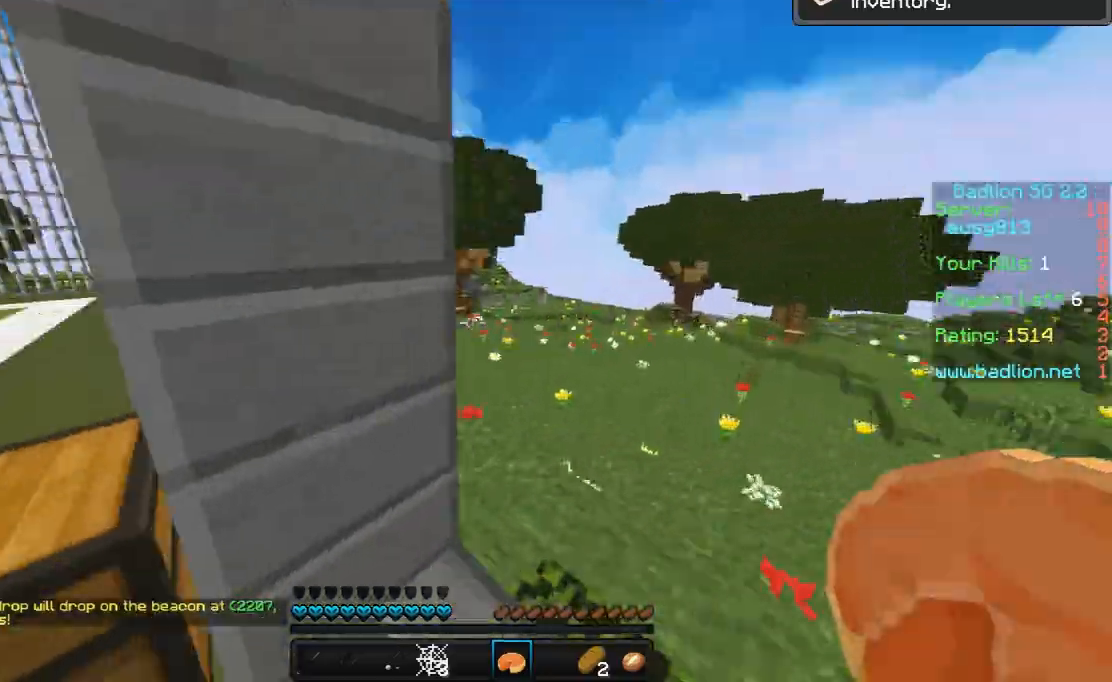
{"keys": ["w"], "mouse": [], "events": [[133, "d", "up"]]}
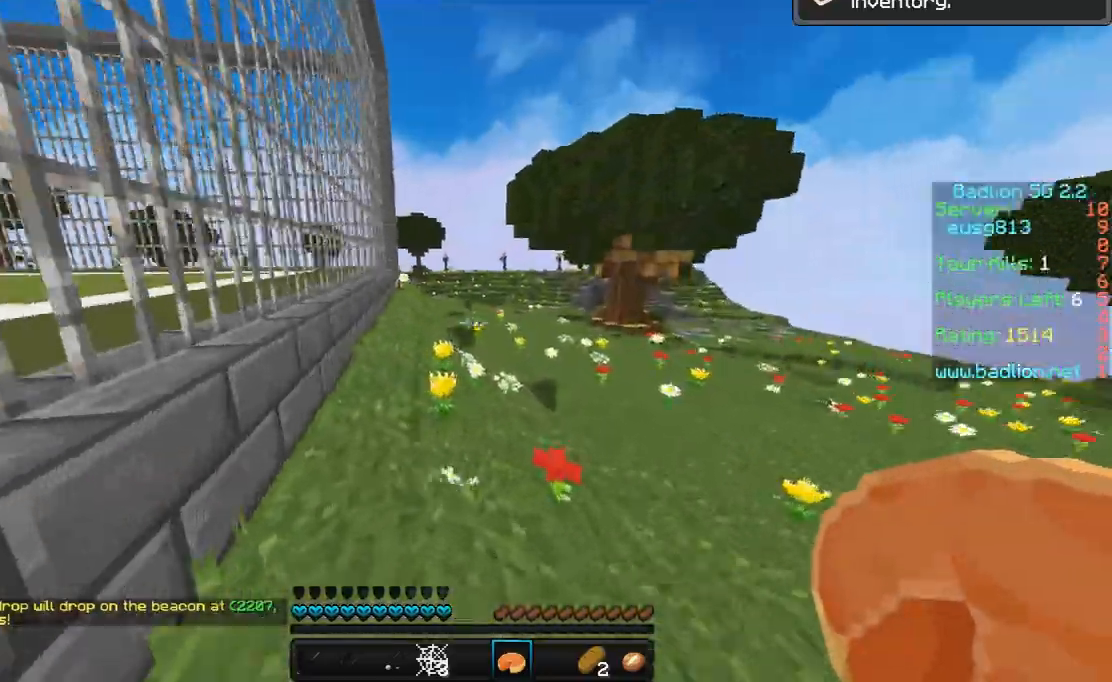
{"keys": ["w"], "mouse": [], "events": [[200, "space", "down"], [233, "a", "down"], [333, "space", "up"], [433, "a", "up"]]}
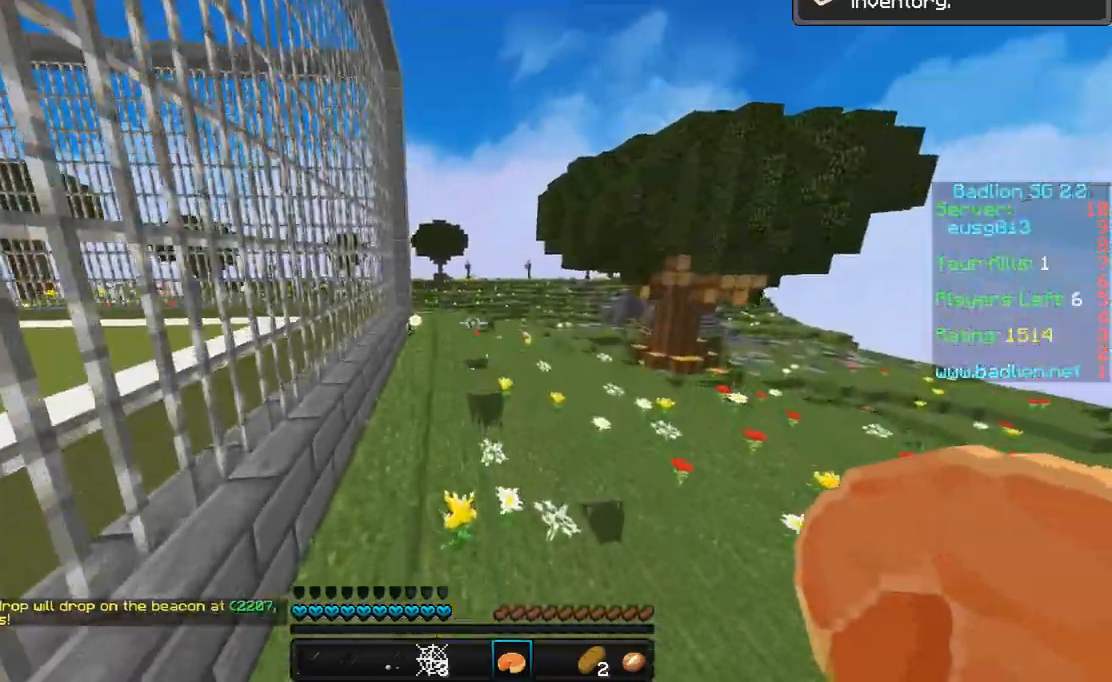
{"keys": ["w"], "mouse": [], "events": [[233, "space", "down"], [467, "space", "up"]]}
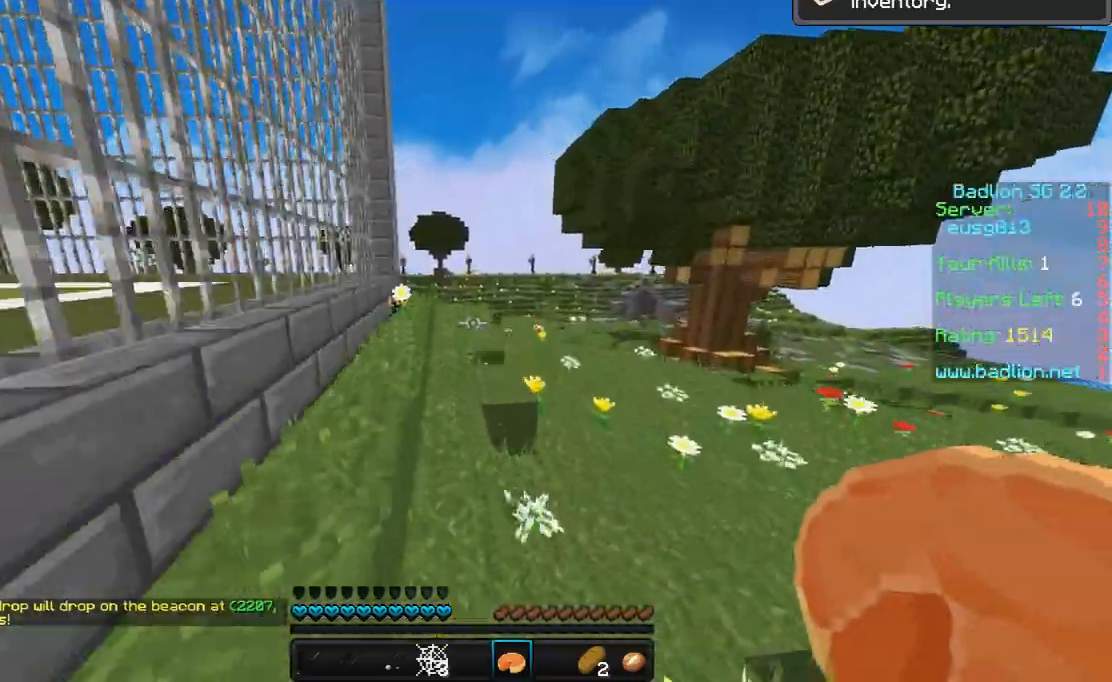
{"keys": ["a", "space", "w"], "mouse": [], "events": [[367, "space", "down"], [500, "a", "down"]]}
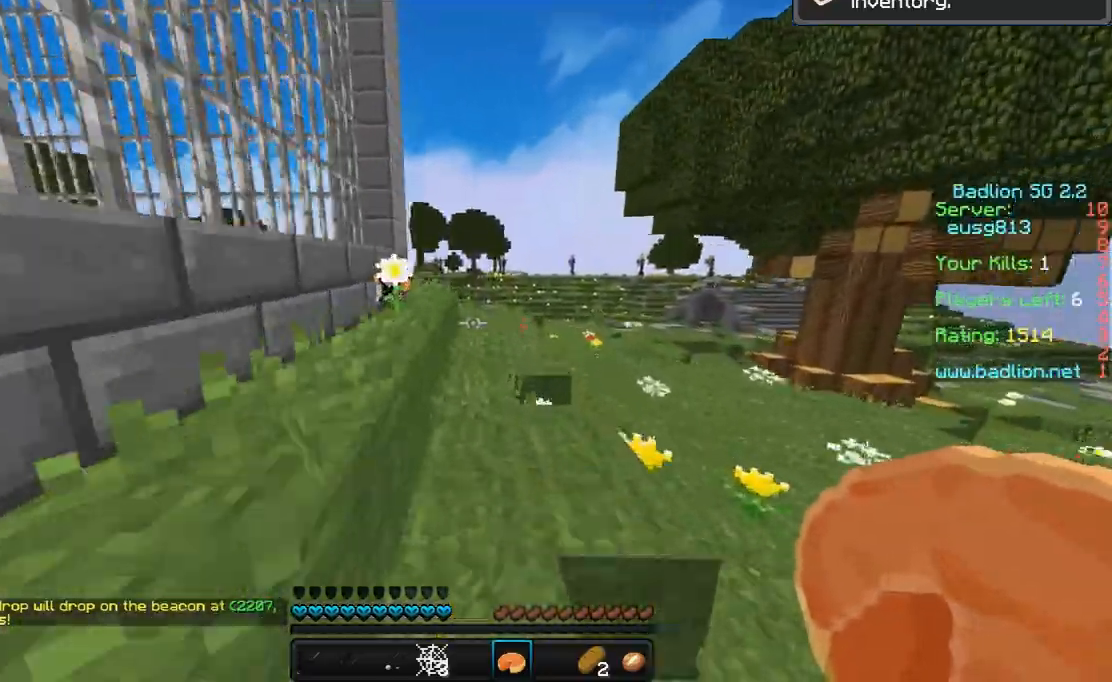
{"keys": ["space", "w"], "mouse": [], "events": [[67, "space", "up"], [100, "a", "up"], [300, "a", "down"], [400, "space", "down"], [500, "a", "up"]]}
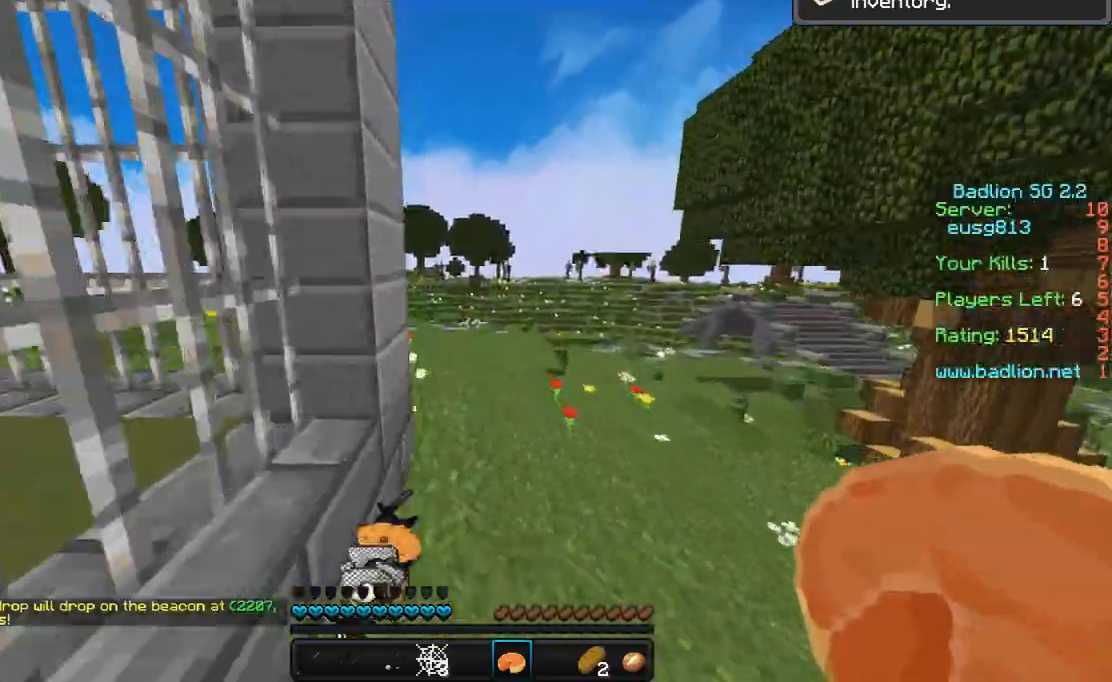
{"keys": ["w"], "mouse": [], "events": [[133, "space", "up"]]}